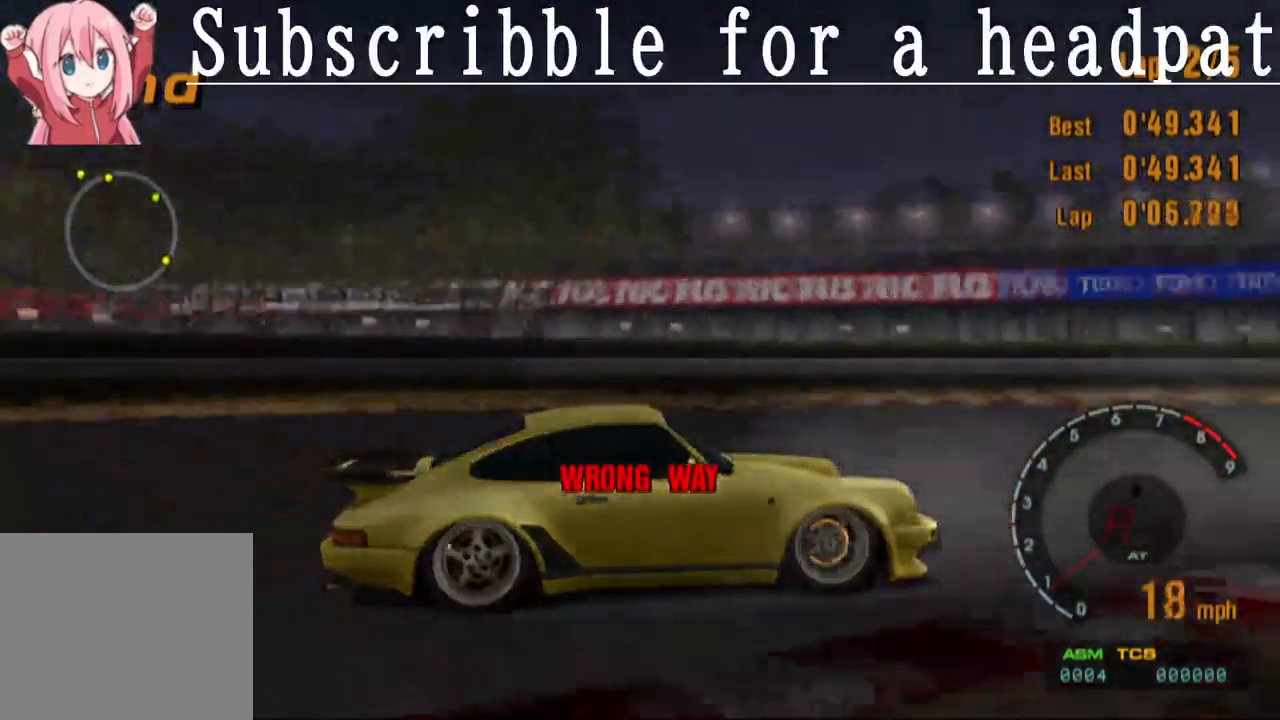
Gameplay with a controller (PlayStation layout); each line is a JSON object with the inputs held at the frame after it. "events" lists button and stick changes between this image and that frame as [ms after this image, input, new state], when the widget could be followed in between.
{"buttons": ["SQUARE"], "left_stick": "center", "right_stick": "center", "events": []}
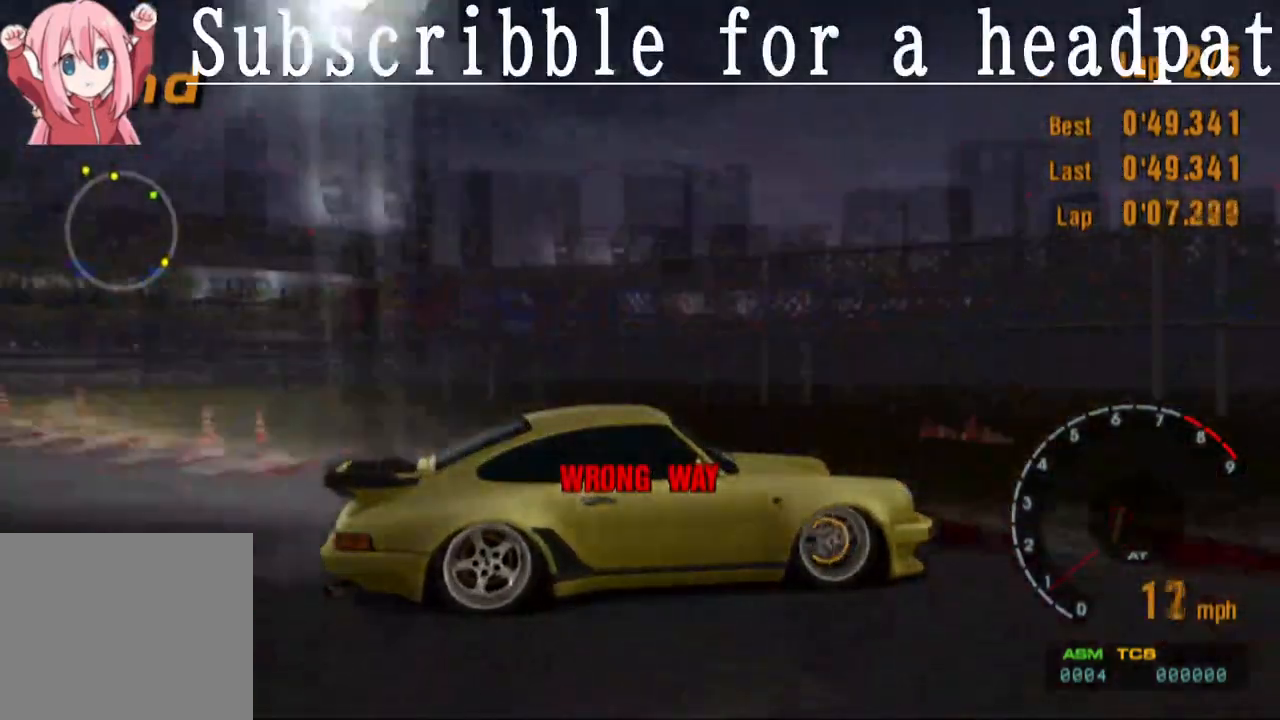
{"buttons": ["SQUARE"], "left_stick": "center", "right_stick": "center", "events": []}
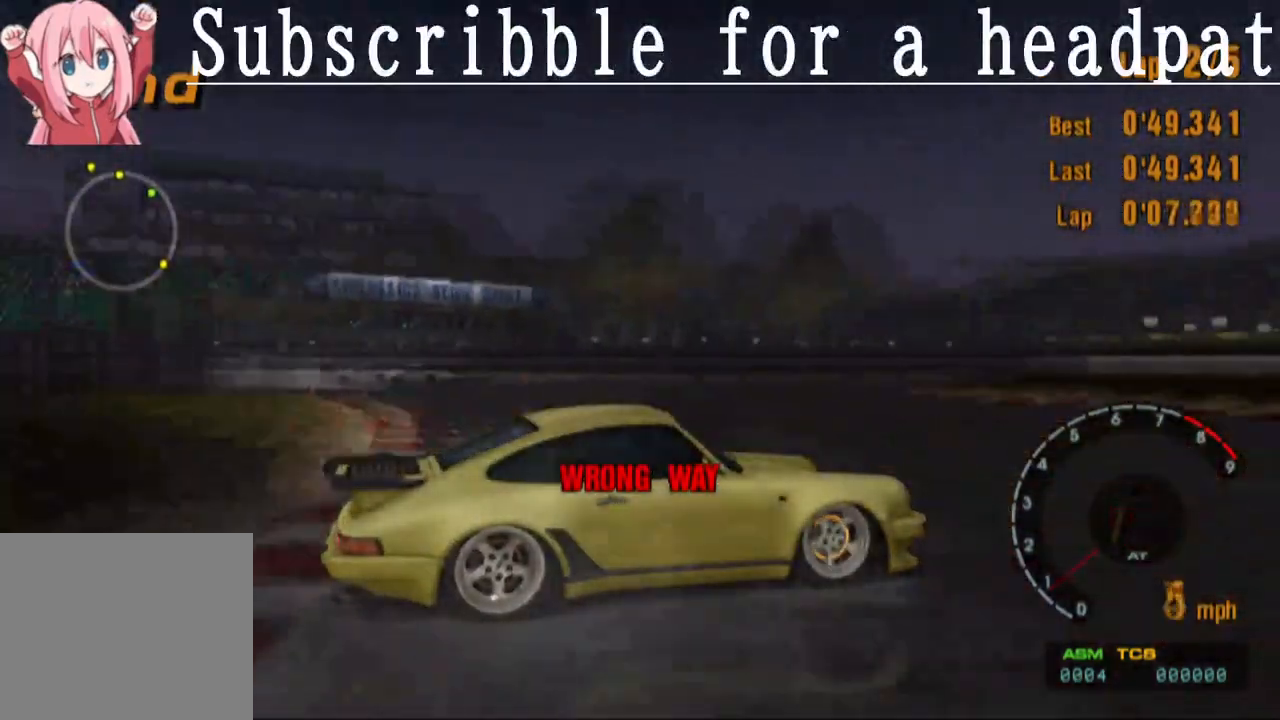
{"buttons": ["SQUARE"], "left_stick": "center", "right_stick": "center", "events": []}
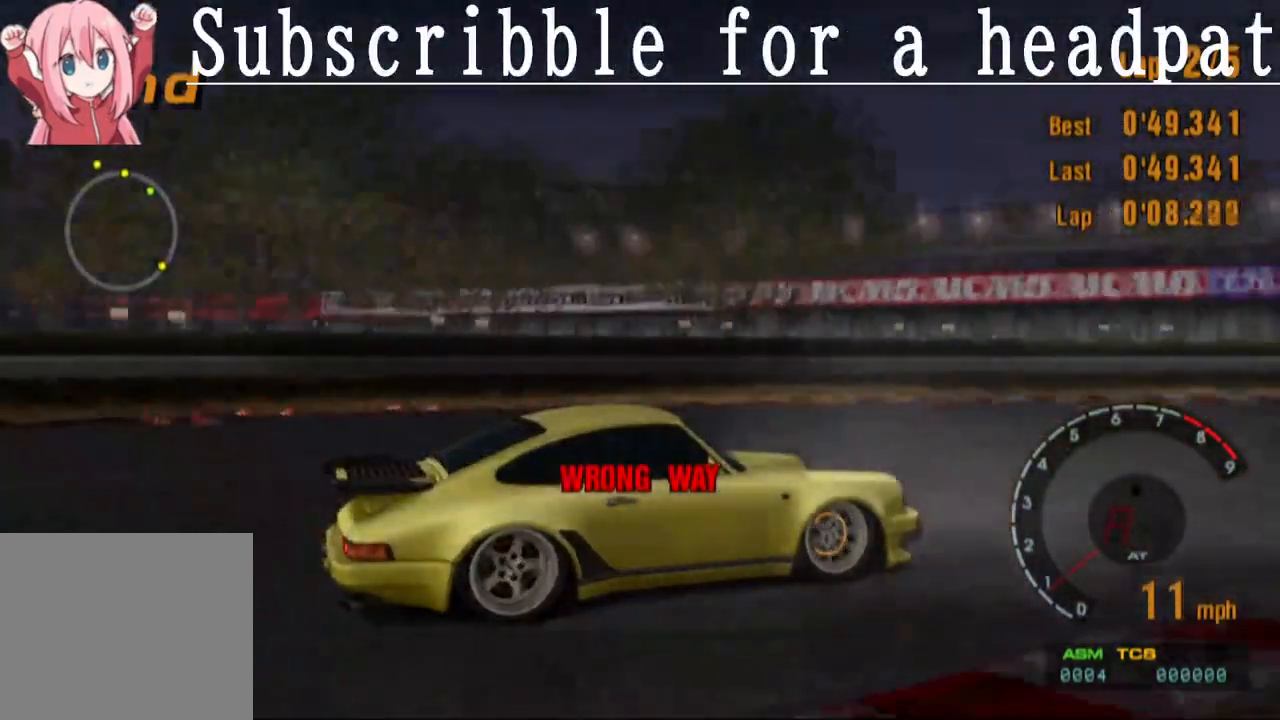
{"buttons": ["SQUARE"], "left_stick": "center", "right_stick": "center", "events": []}
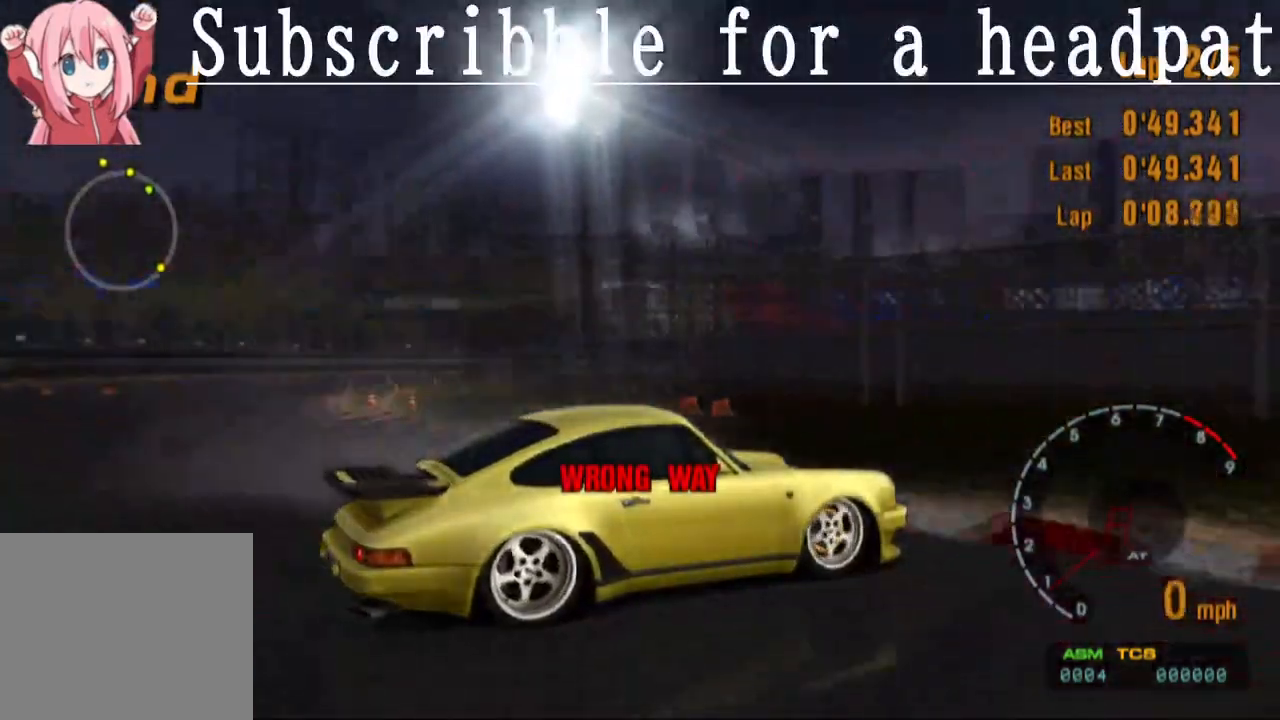
{"buttons": ["SQUARE"], "left_stick": "center", "right_stick": "center", "events": []}
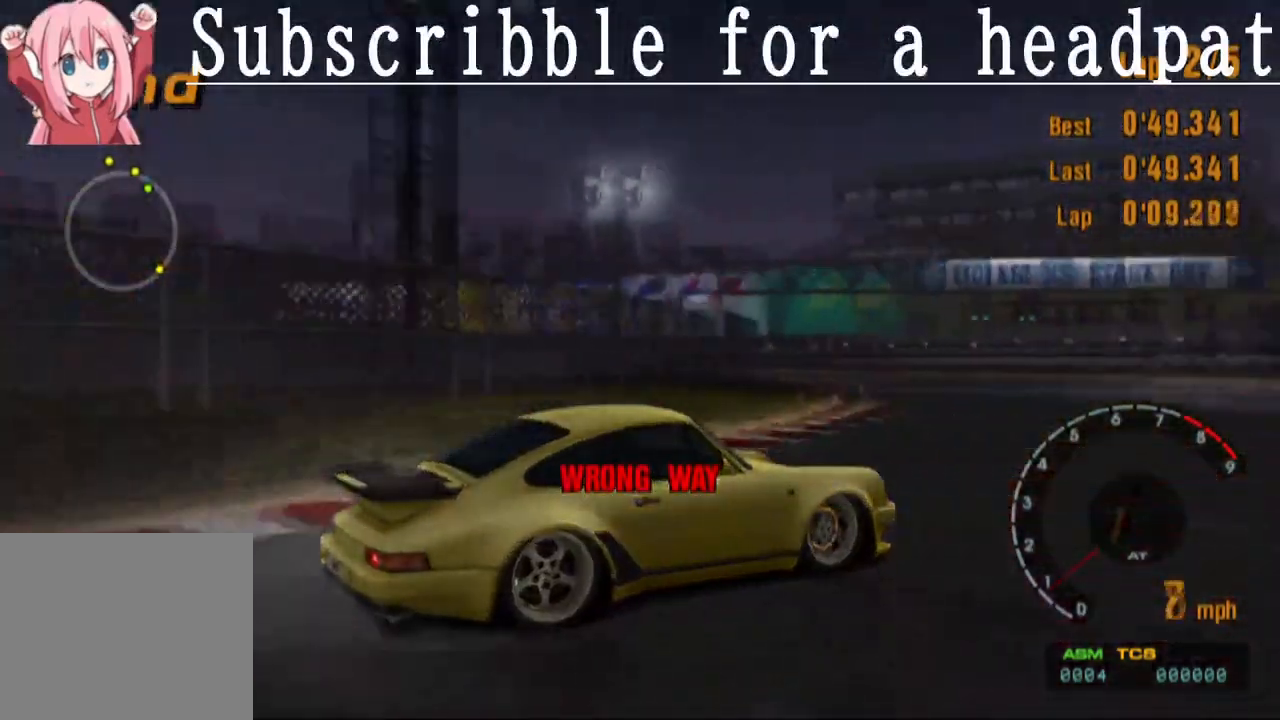
{"buttons": ["SQUARE"], "left_stick": "center", "right_stick": "center", "events": []}
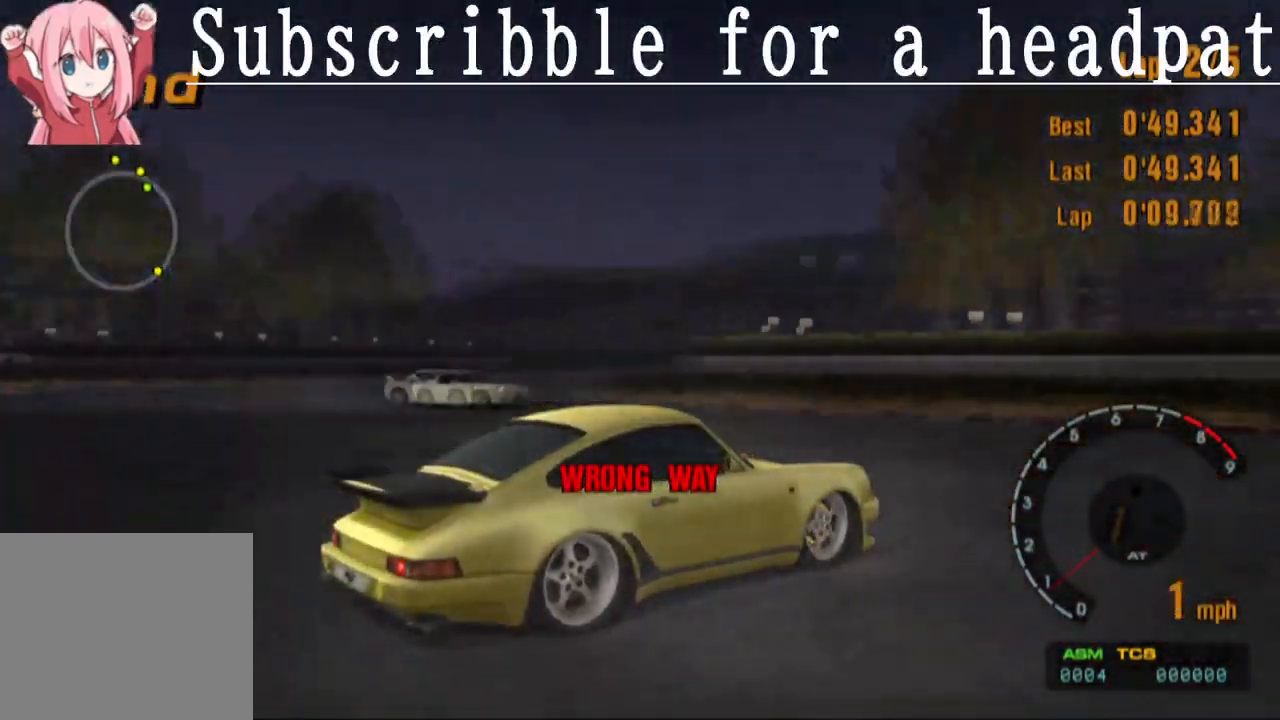
{"buttons": ["SQUARE"], "left_stick": "center", "right_stick": "center", "events": []}
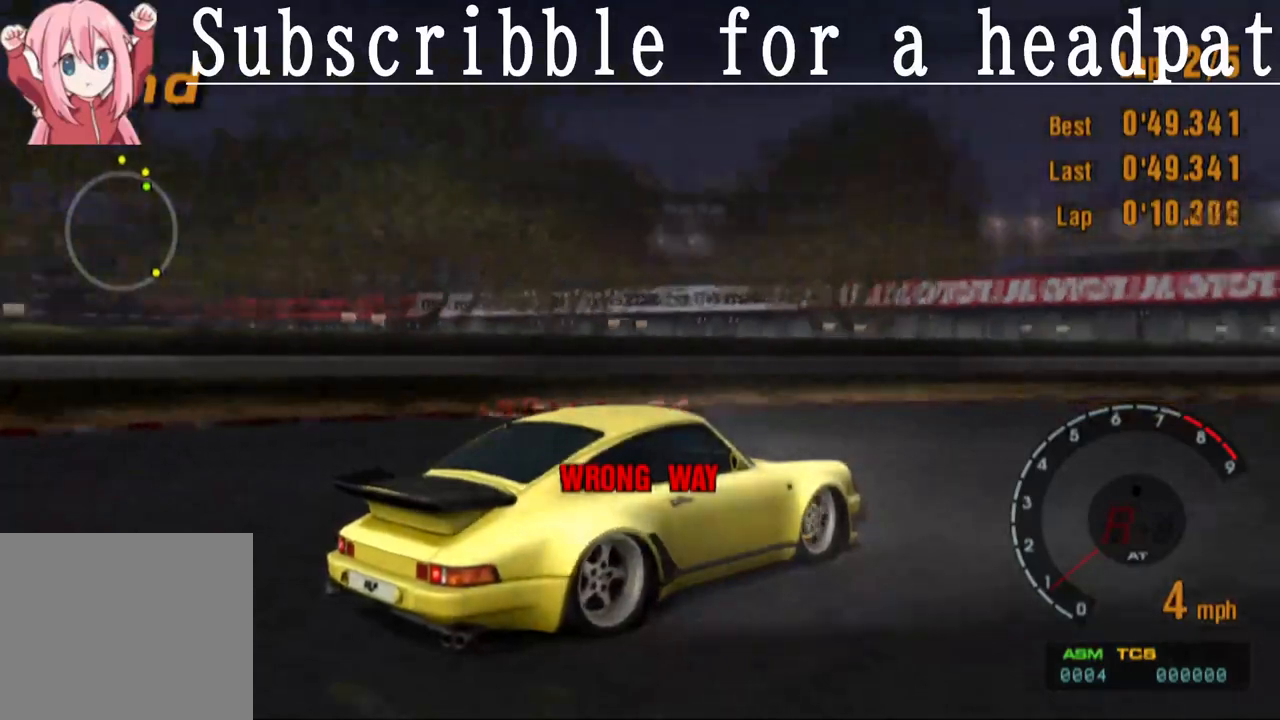
{"buttons": ["SQUARE"], "left_stick": "center", "right_stick": "center", "events": []}
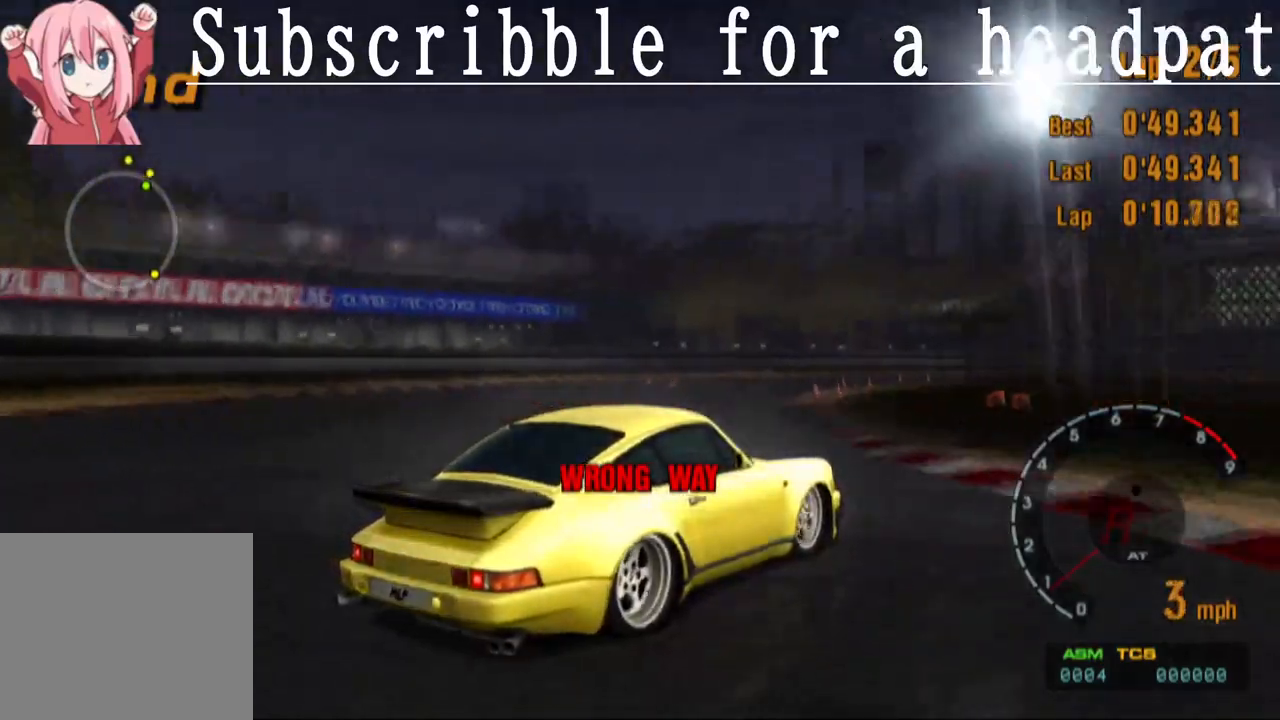
{"buttons": ["SQUARE"], "left_stick": "center", "right_stick": "center", "events": []}
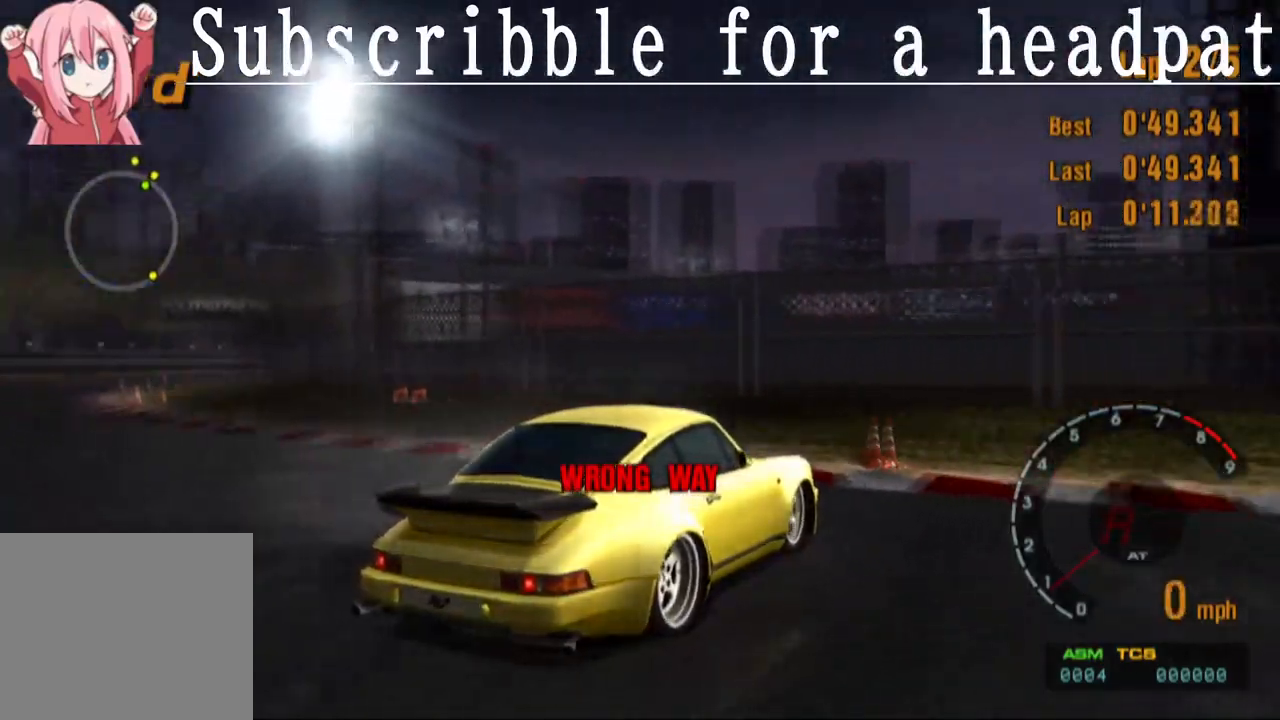
{"buttons": ["SQUARE"], "left_stick": "center", "right_stick": "center", "events": []}
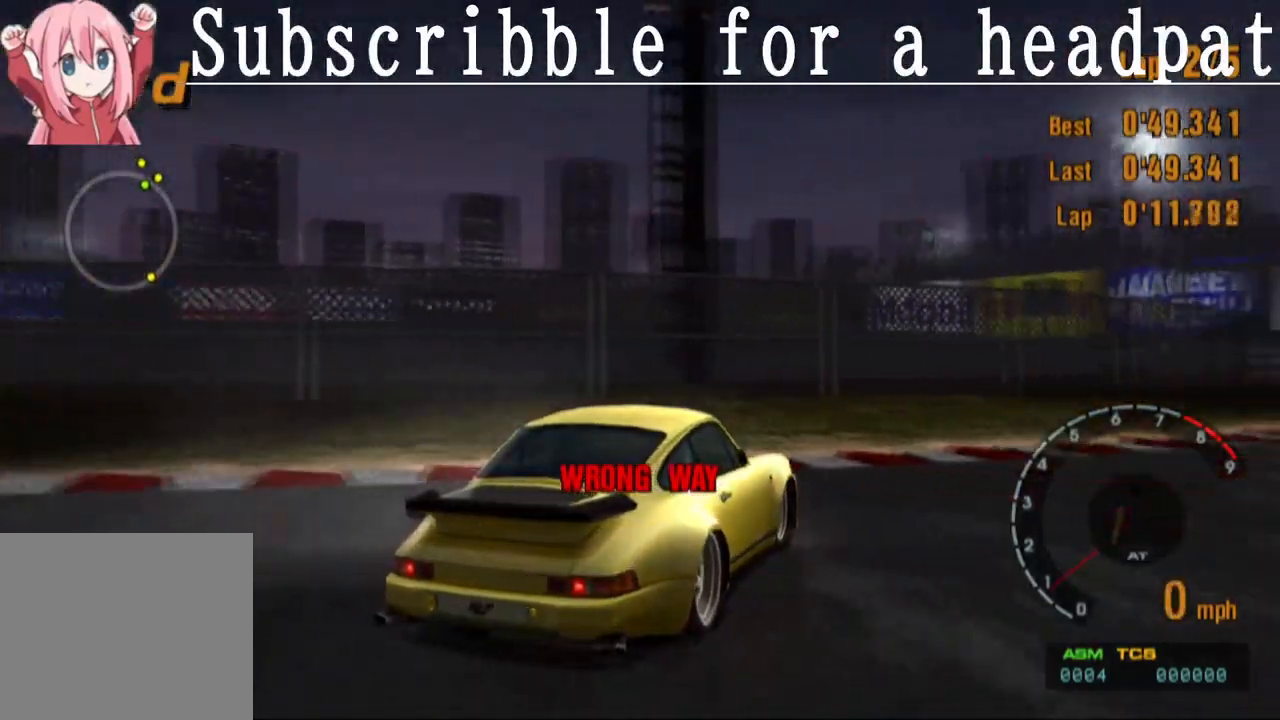
{"buttons": ["SQUARE"], "left_stick": "center", "right_stick": "center", "events": []}
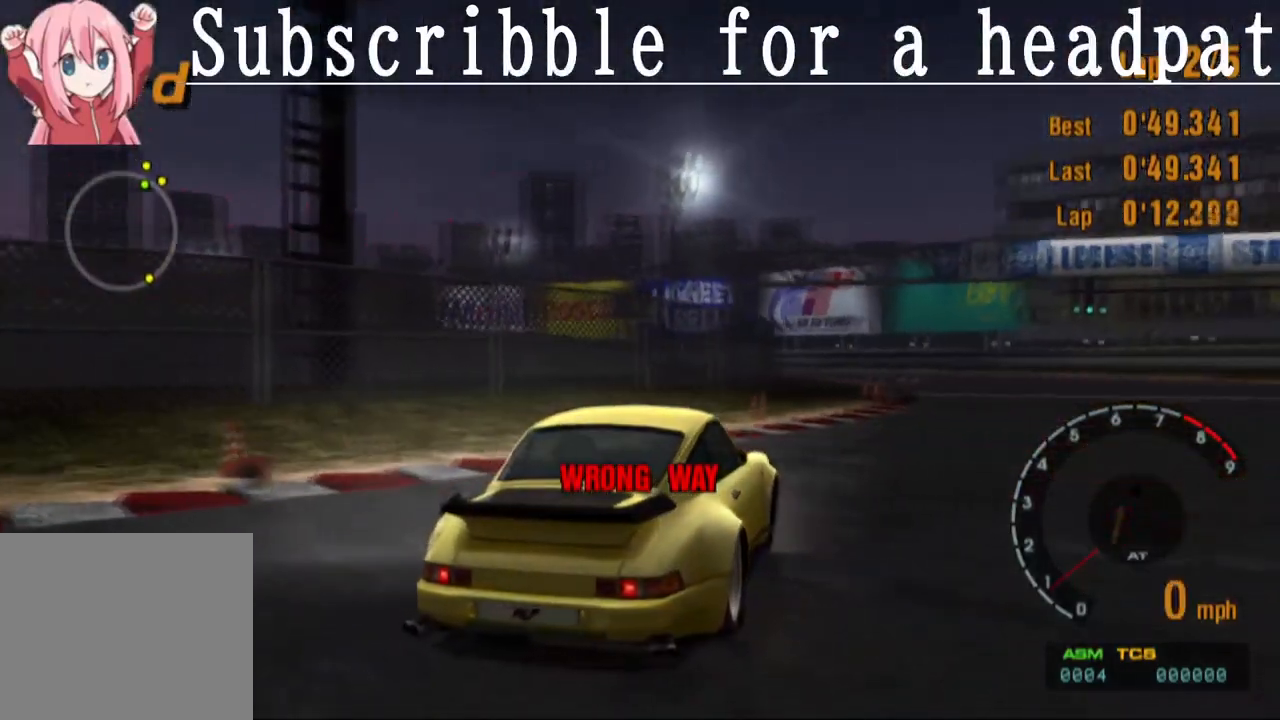
{"buttons": ["SQUARE"], "left_stick": "center", "right_stick": "center", "events": []}
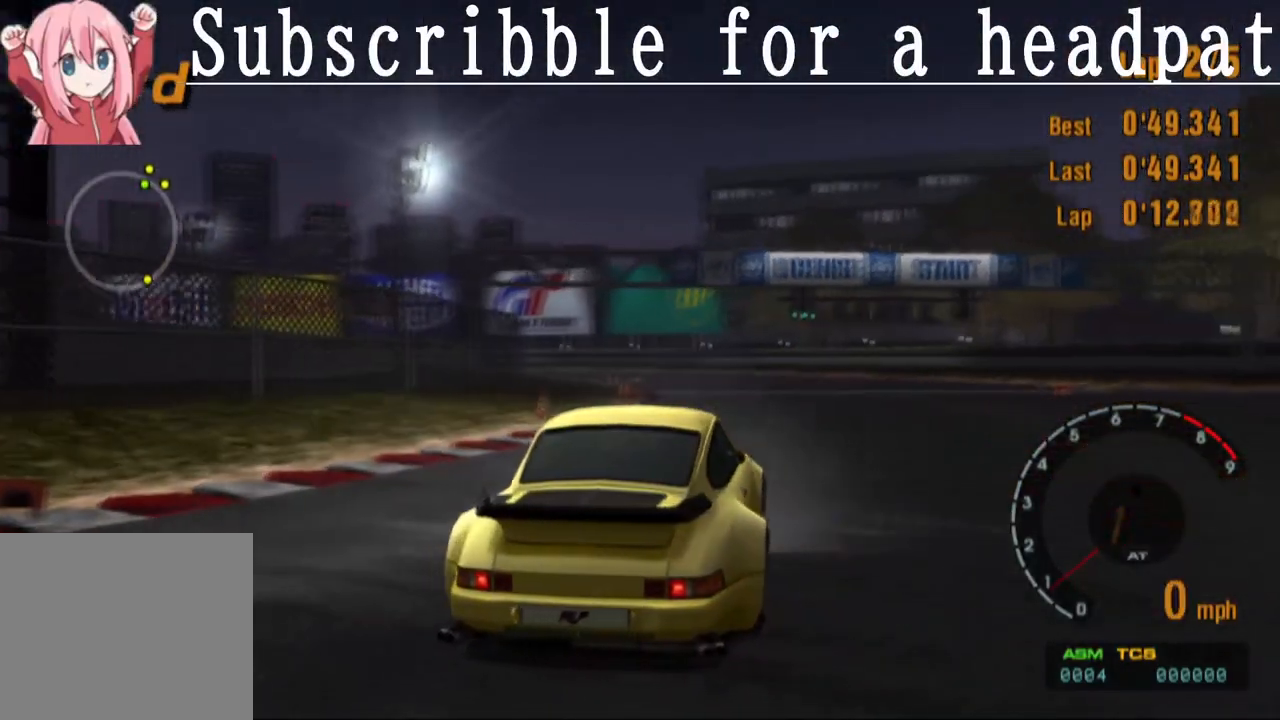
{"buttons": [], "left_stick": "center", "right_stick": "center", "events": [[300, "SQUARE", "up"]]}
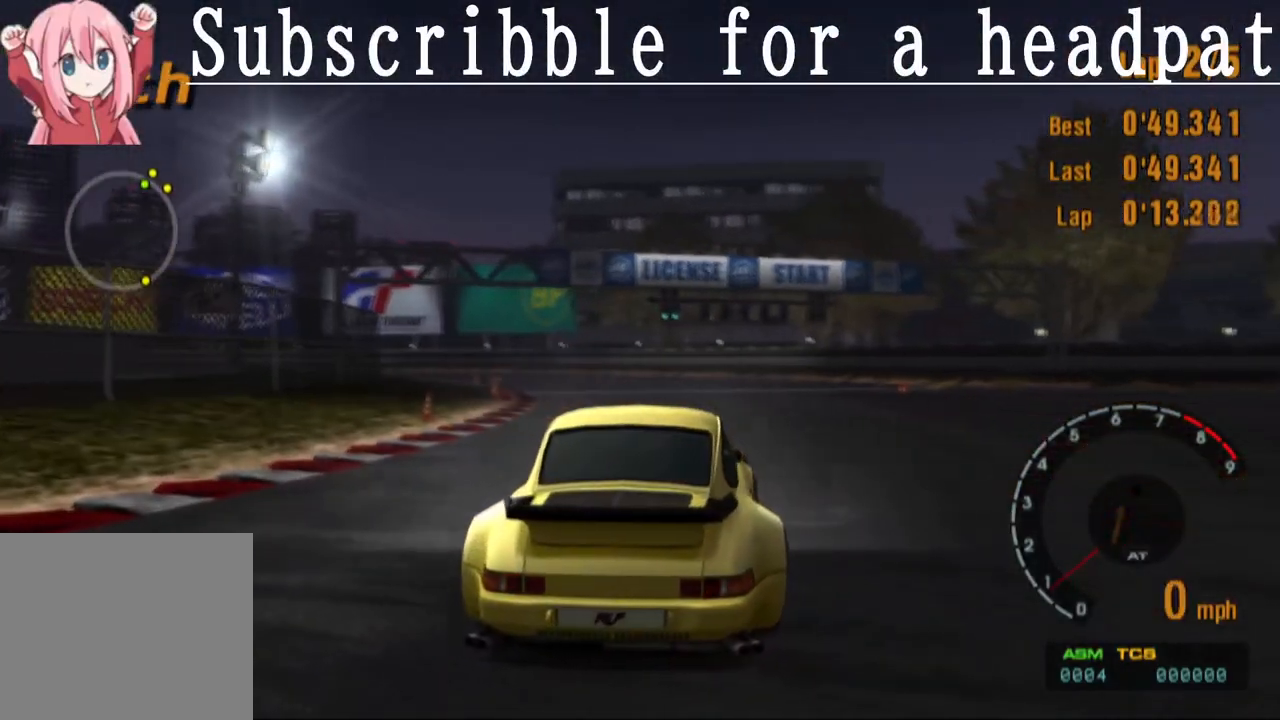
{"buttons": [], "left_stick": "center", "right_stick": "center", "events": []}
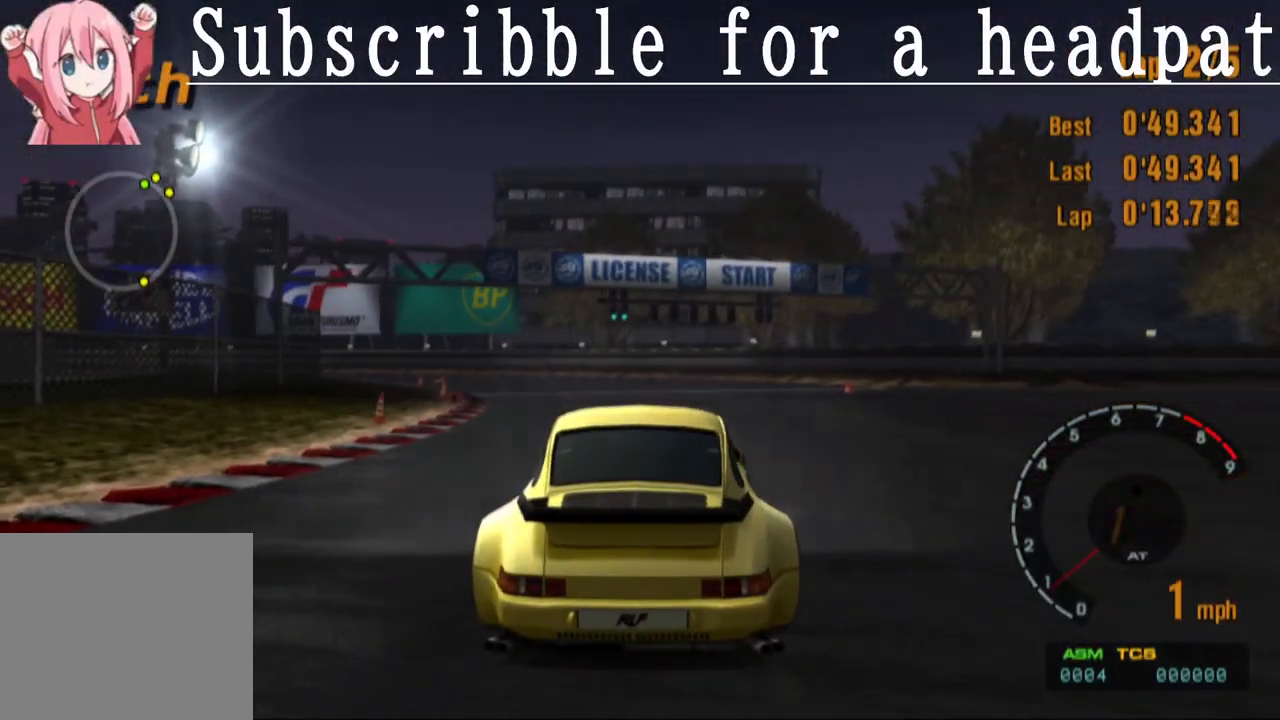
{"buttons": ["CROSS"], "left_stick": "right", "right_stick": "center", "events": [[50, "left_stick", "right"], [183, "CROSS", "down"]]}
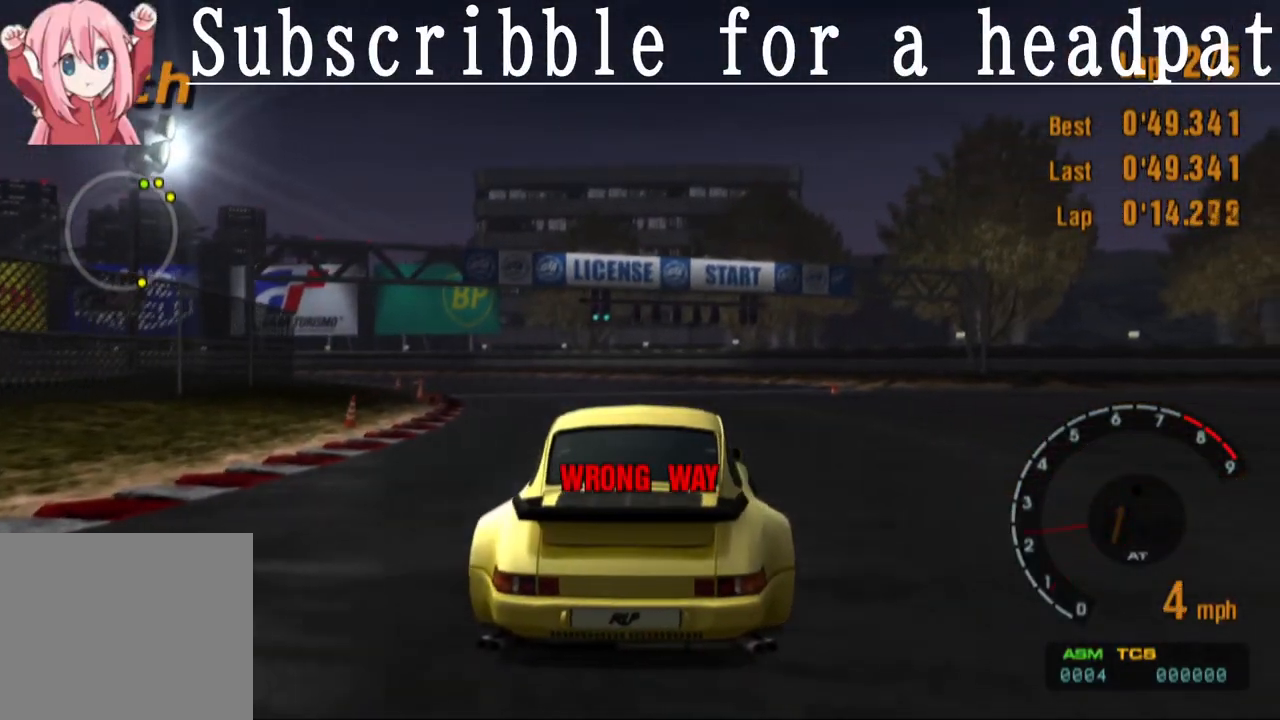
{"buttons": ["CROSS"], "left_stick": "right", "right_stick": "center", "events": [[50, "CROSS", "up"], [483, "CROSS", "down"]]}
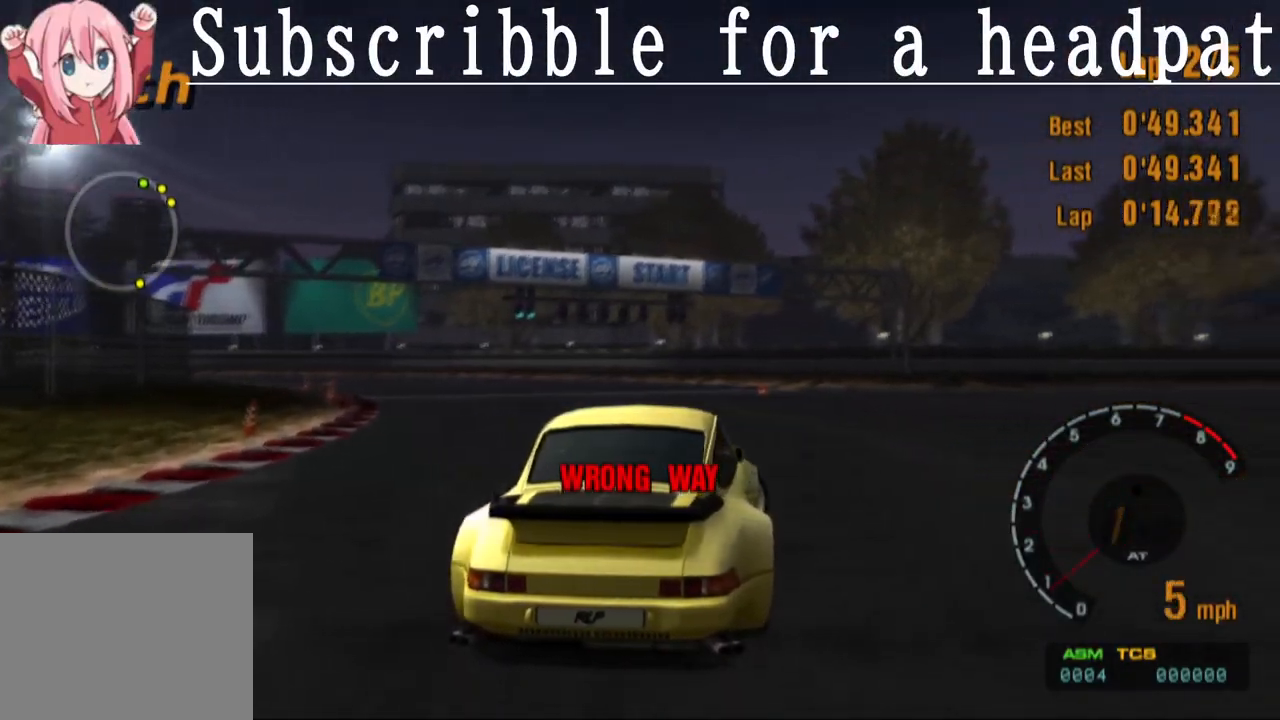
{"buttons": ["CROSS"], "left_stick": "right", "right_stick": "center", "events": []}